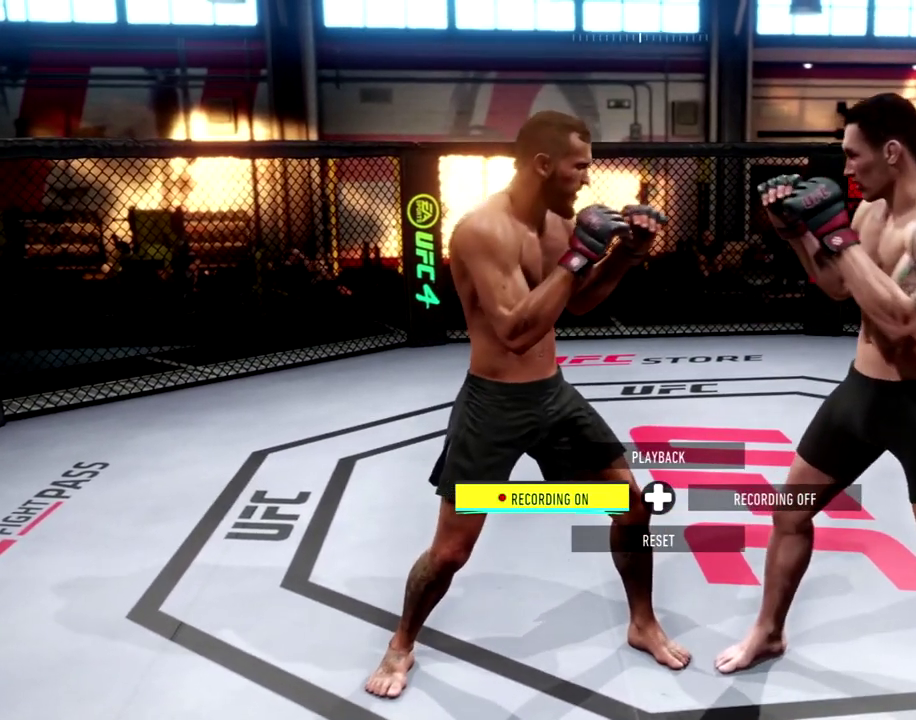
Gameplay with a controller (Xbox layout); each line is a JSON object with the inputs held at the frame after it (dt_ms = milliseconds from this image to that frame). "events" lists button and stick changes between this image and that frame as [ms after this image, input, new state], when the widget could be followed in between. This document gives stick clicks only as held states, not as events.
{"dt_ms": 400, "buttons": [], "left_stick": "center", "right_stick": "center", "events": []}
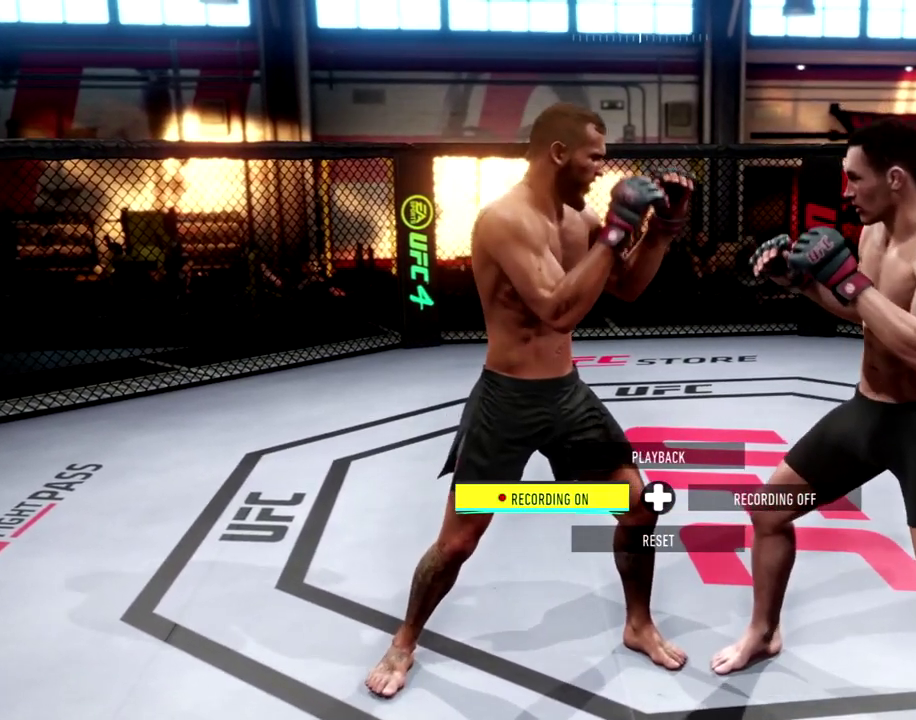
{"dt_ms": 401, "buttons": [], "left_stick": "center", "right_stick": "center", "events": []}
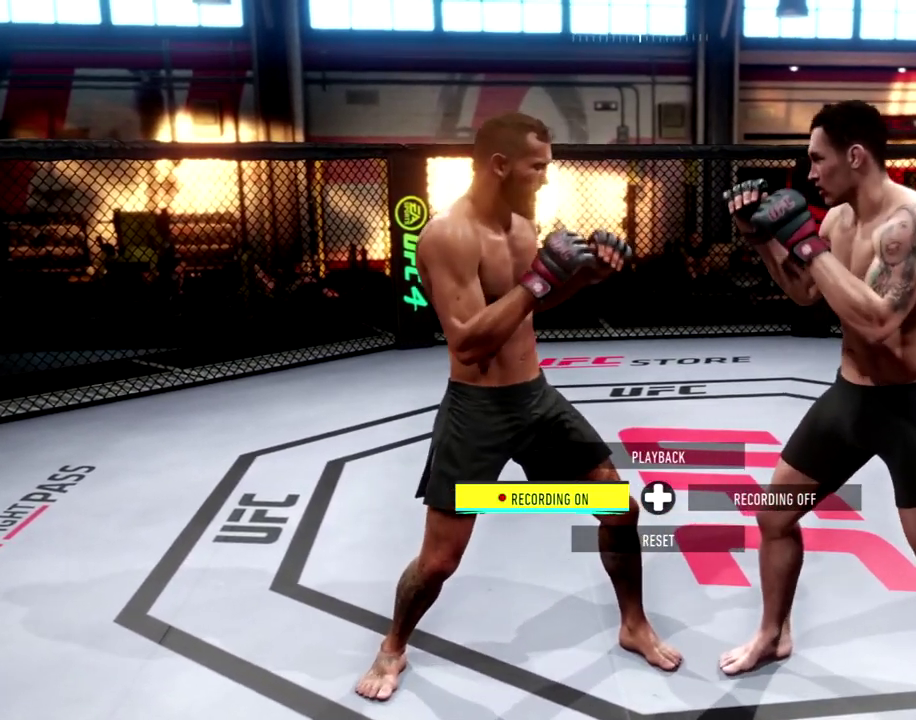
{"dt_ms": 784, "buttons": [], "left_stick": "center", "right_stick": "center", "events": []}
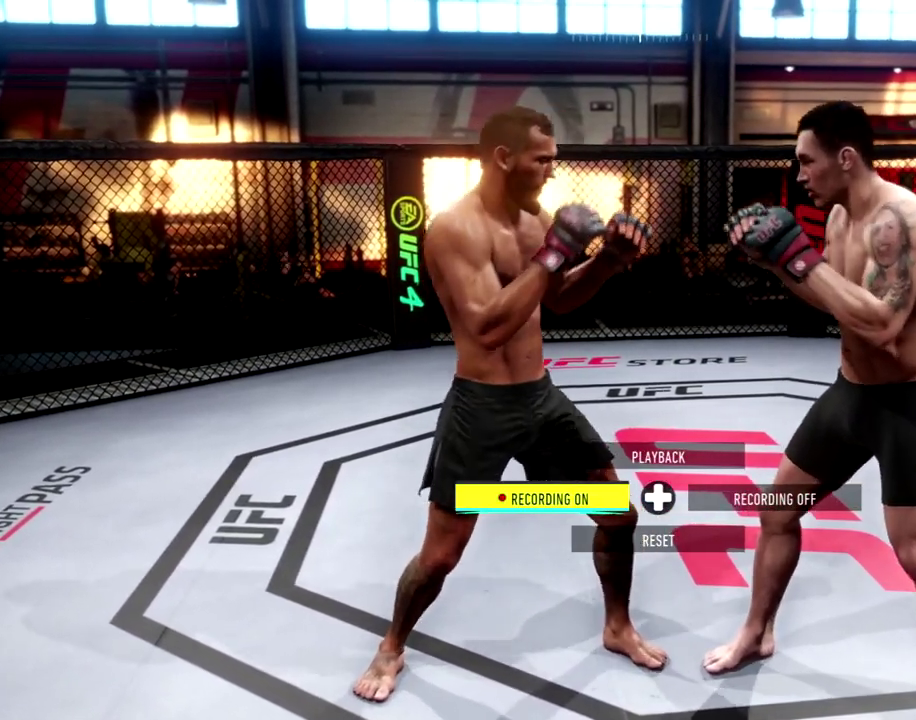
{"dt_ms": 300, "buttons": [], "left_stick": "up-left", "right_stick": "center", "events": [[217, "left_stick", "up-left"]]}
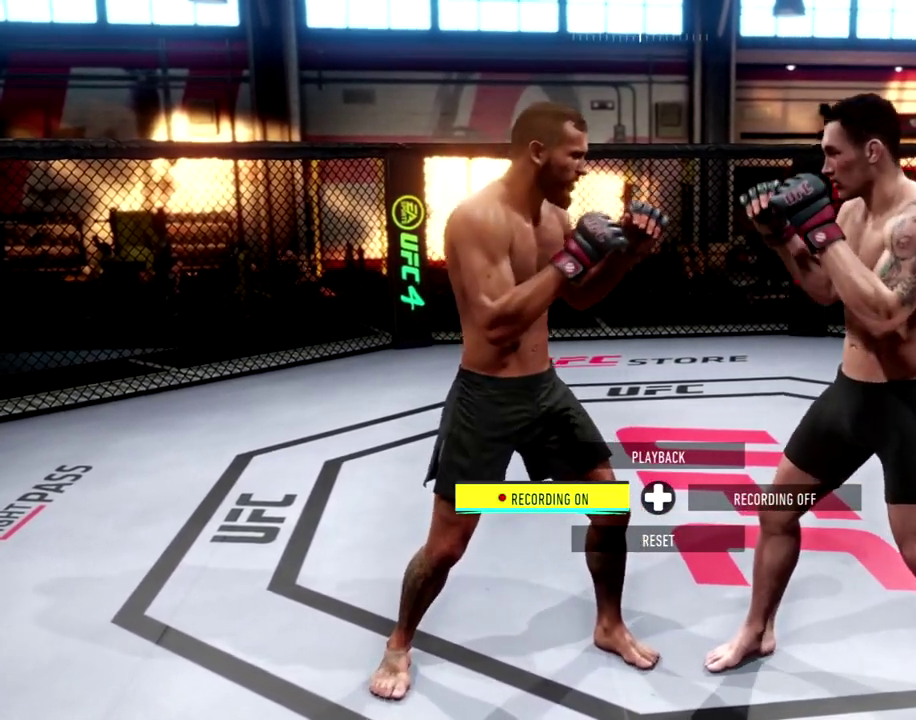
{"dt_ms": 501, "buttons": [], "left_stick": "up", "right_stick": "center", "events": [[250, "left_stick", "up"]]}
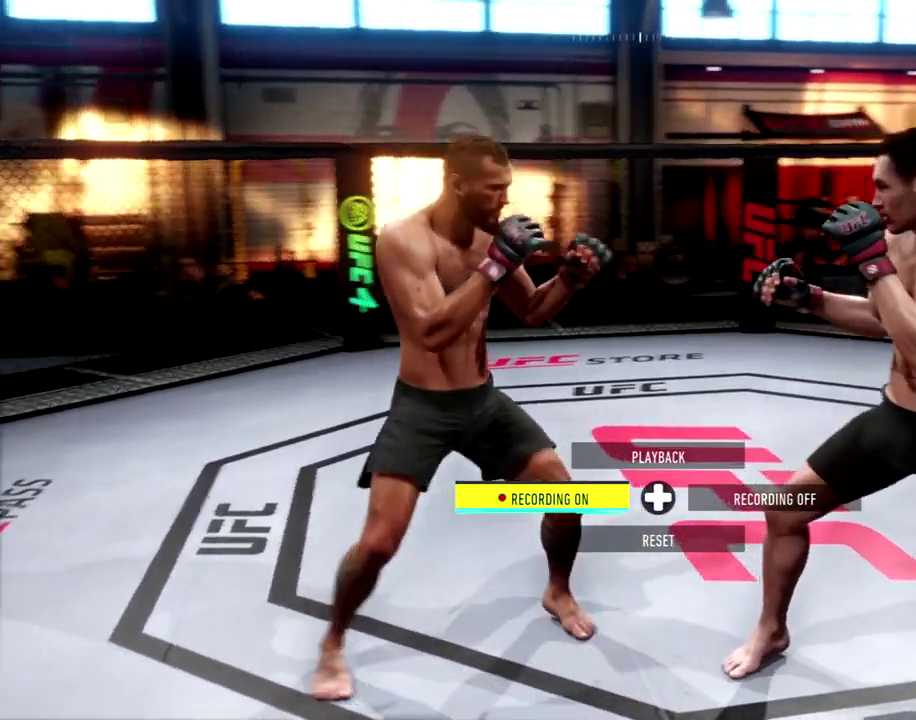
{"dt_ms": 500, "buttons": [], "left_stick": "center", "right_stick": "center", "events": [[417, "left_stick", "up-right"], [467, "left_stick", "center"]]}
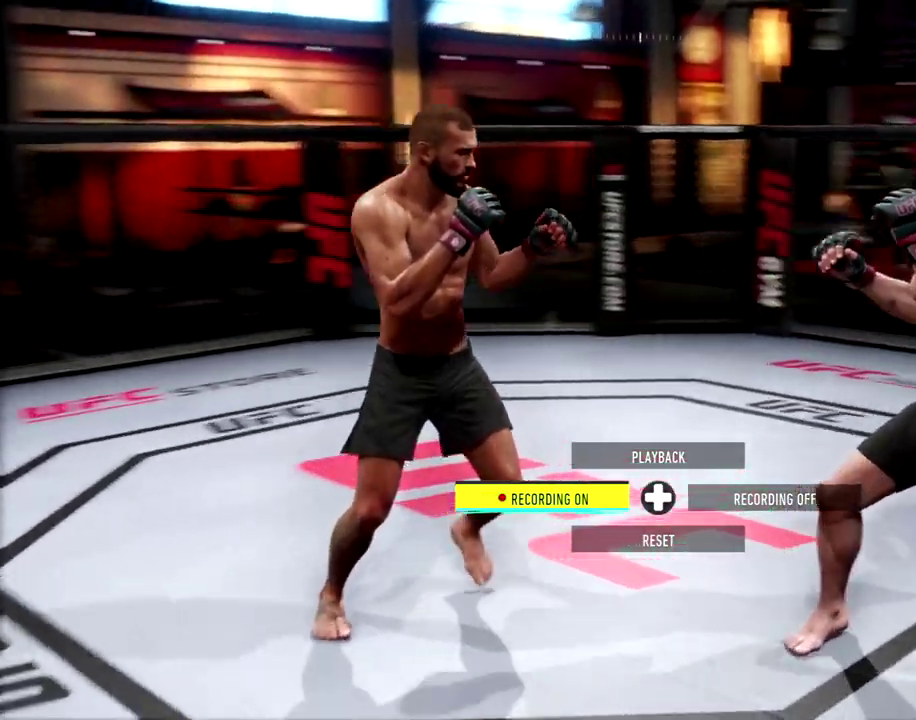
{"dt_ms": 300, "buttons": [], "left_stick": "down", "right_stick": "center", "events": [[250, "left_stick", "down"]]}
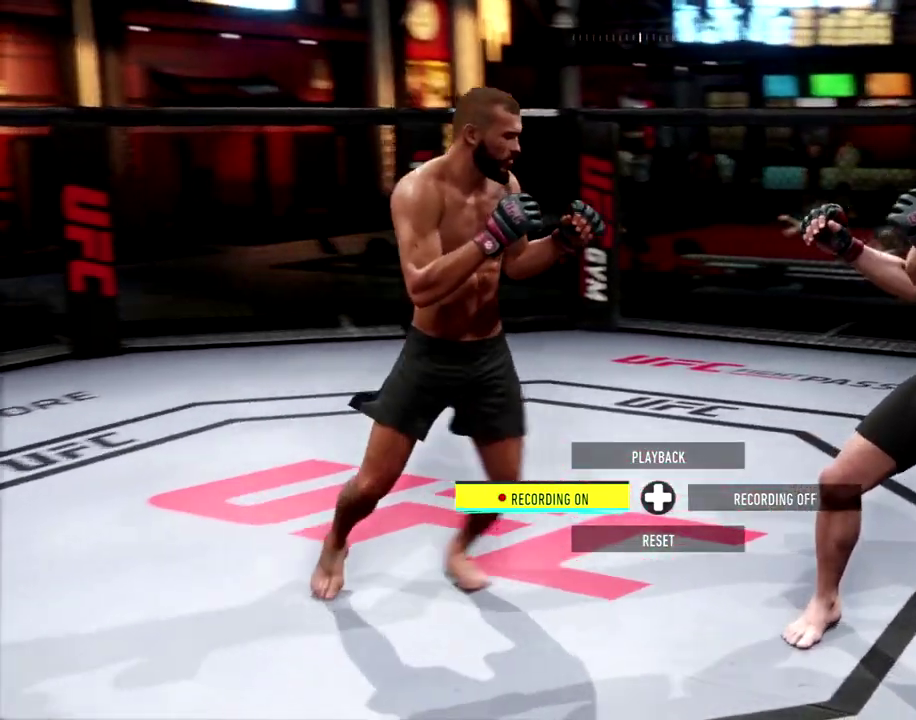
{"dt_ms": 801, "buttons": [], "left_stick": "down", "right_stick": "center", "events": []}
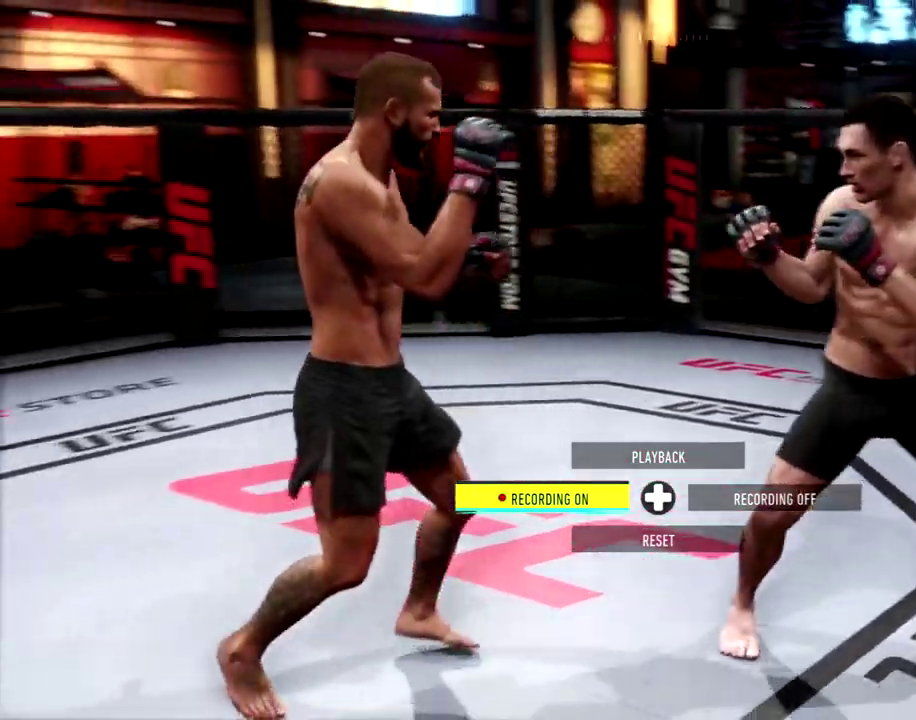
{"dt_ms": 401, "buttons": [], "left_stick": "down-right", "right_stick": "center", "events": [[401, "left_stick", "down-right"]]}
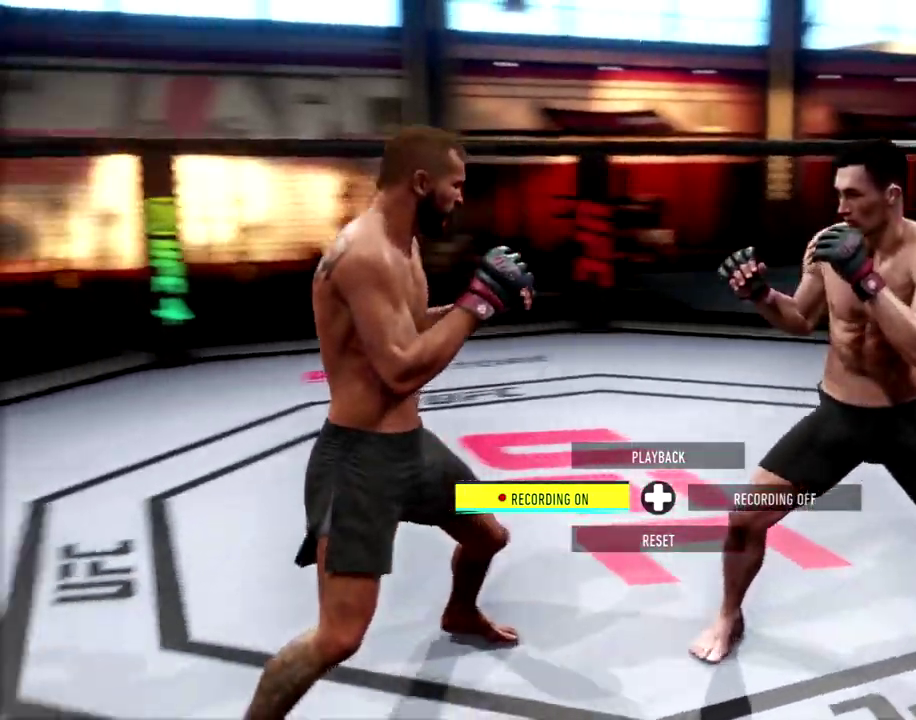
{"dt_ms": 500, "buttons": [], "left_stick": "center", "right_stick": "center", "events": [[317, "left_stick", "center"]]}
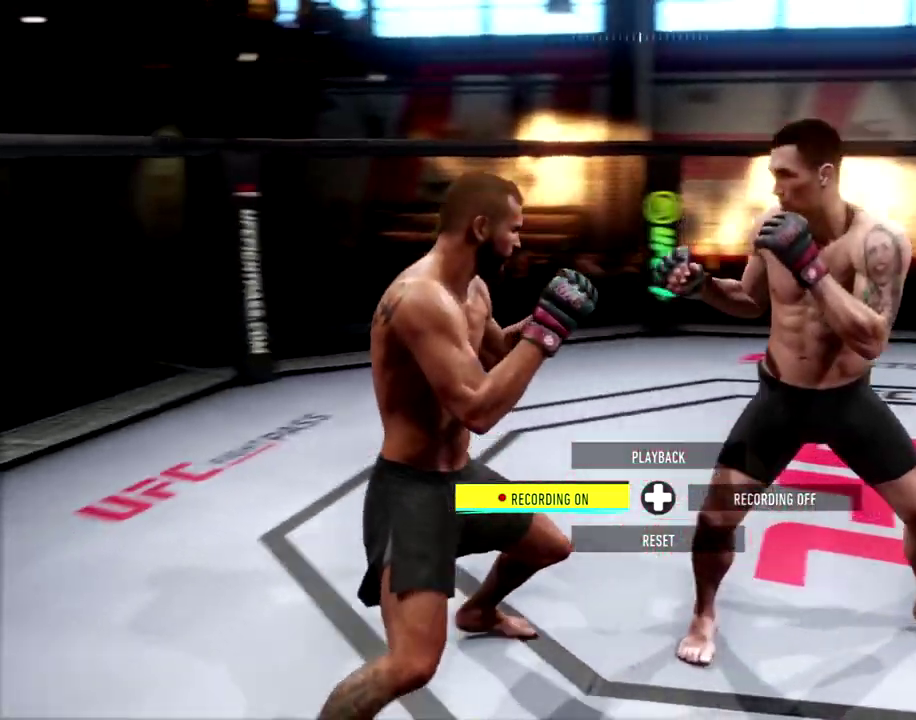
{"dt_ms": 501, "buttons": [], "left_stick": "center", "right_stick": "center", "events": []}
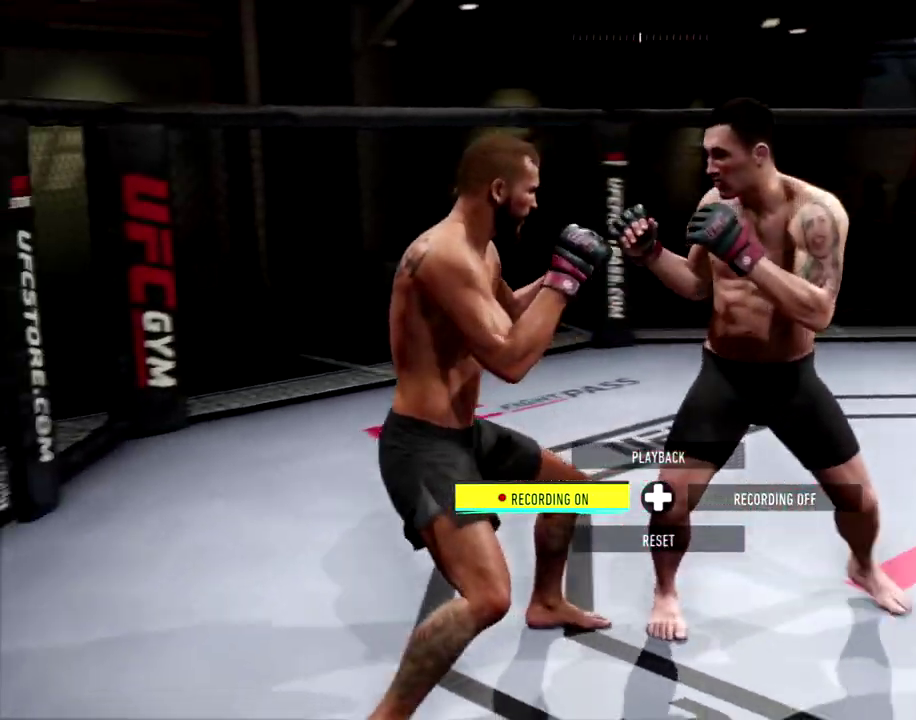
{"dt_ms": 300, "buttons": [], "left_stick": "center", "right_stick": "center", "events": []}
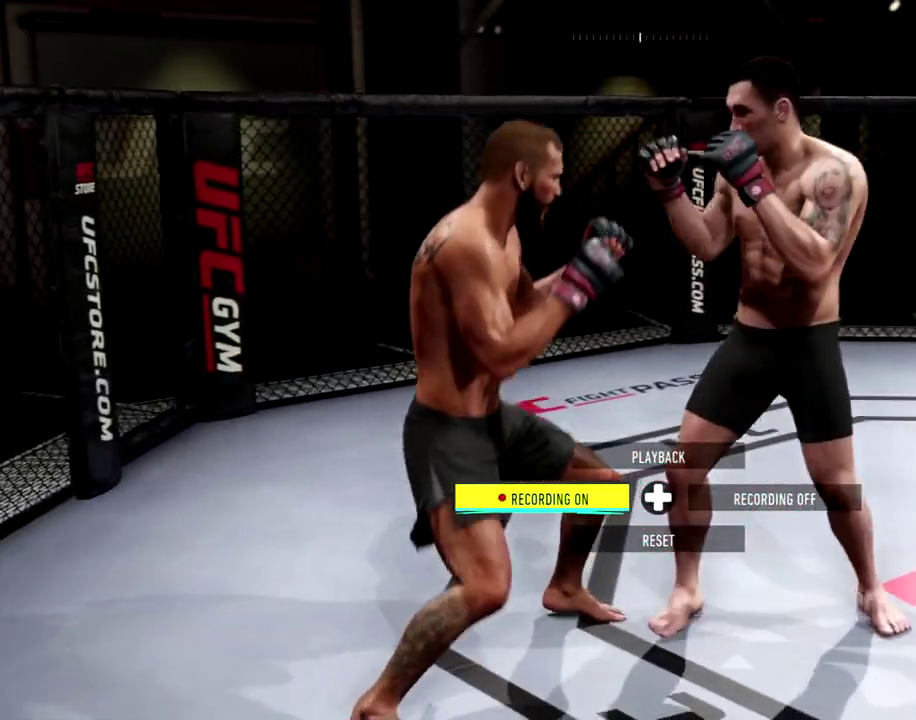
{"dt_ms": 701, "buttons": [], "left_stick": "center", "right_stick": "center", "events": [[133, "left_stick", "right"], [183, "R1", "down"], [217, "X", "down"], [384, "R1", "up"], [384, "X", "up"], [484, "left_stick", "center"]]}
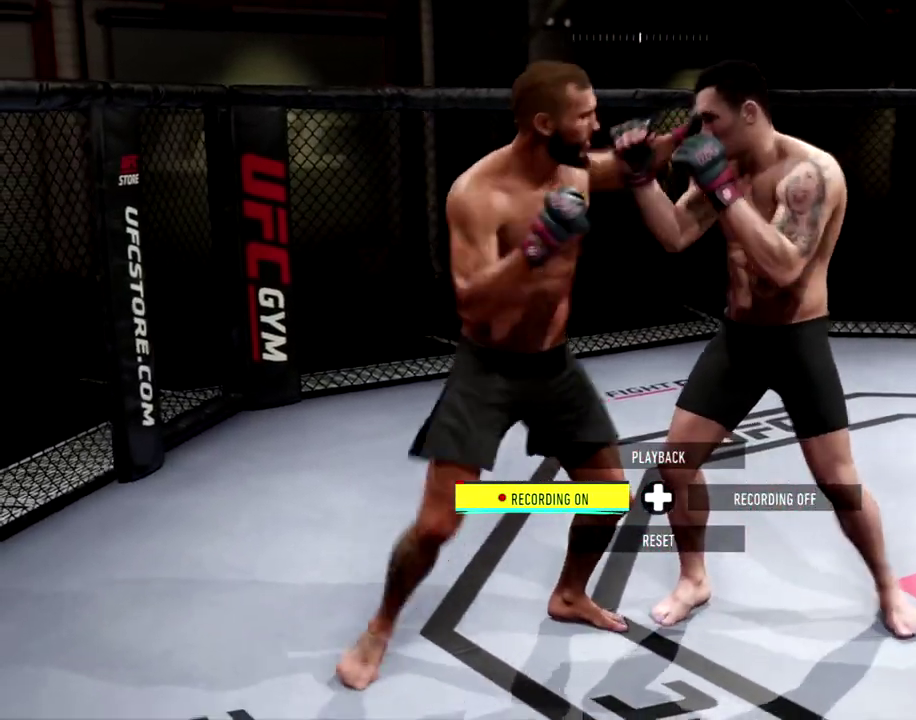
{"dt_ms": 300, "buttons": ["L2", "R1"], "left_stick": "center", "right_stick": "center", "events": [[250, "R1", "down"], [283, "L2", "down"]]}
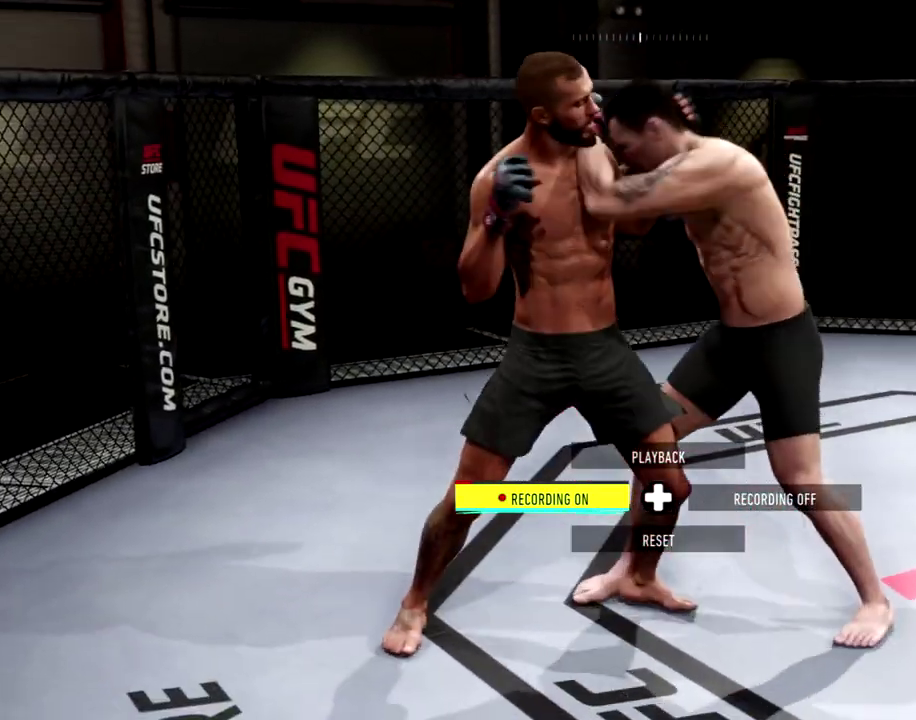
{"dt_ms": 701, "buttons": ["X", "L2", "R1"], "left_stick": "center", "right_stick": "center", "events": [[133, "X", "down"]]}
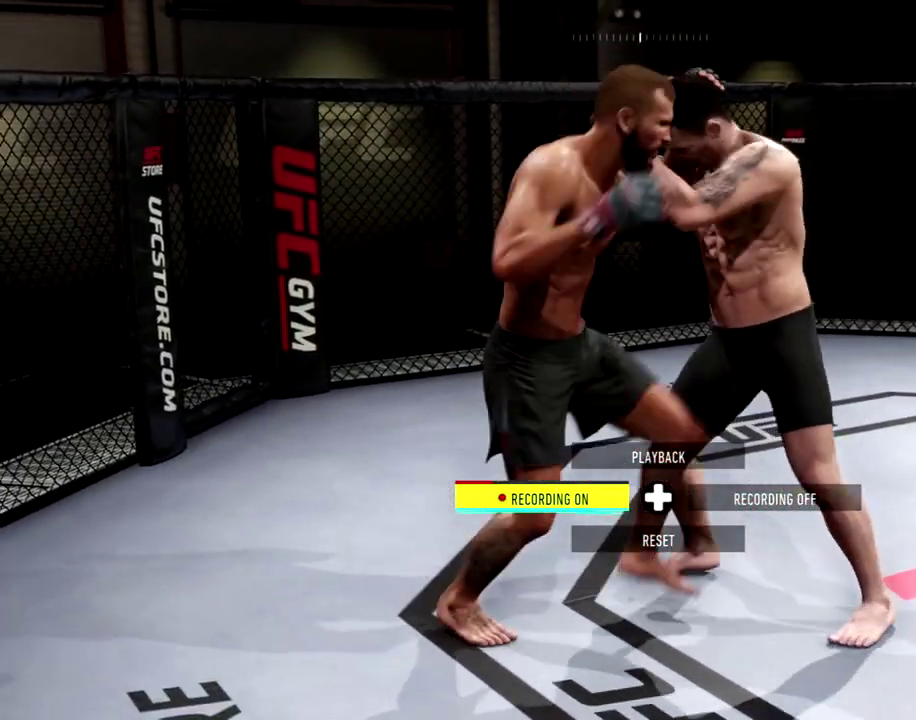
{"dt_ms": 500, "buttons": ["X", "L2", "R1"], "left_stick": "center", "right_stick": "center", "events": []}
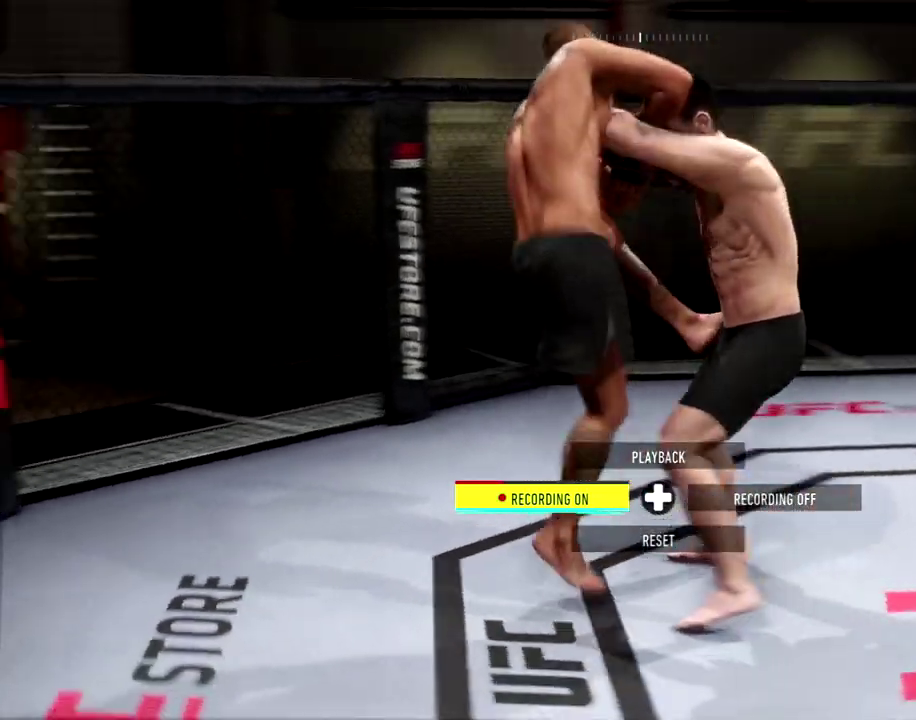
{"dt_ms": 300, "buttons": ["X", "L2", "R1"], "left_stick": "center", "right_stick": "center", "events": []}
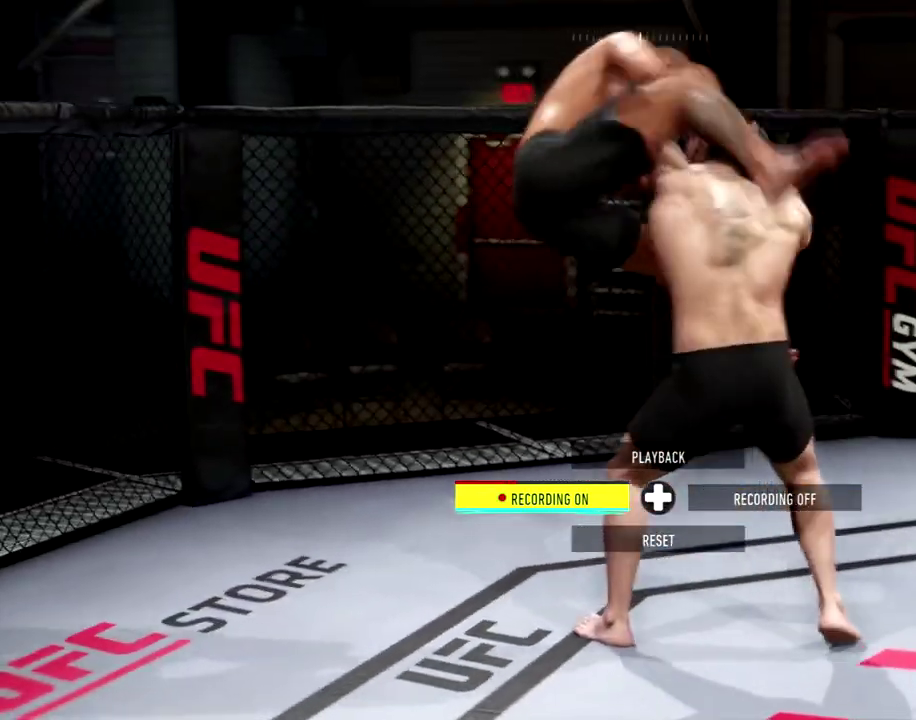
{"dt_ms": 801, "buttons": [], "left_stick": "center", "right_stick": "center", "events": [[401, "L2", "up"], [401, "R1", "up"], [434, "X", "up"]]}
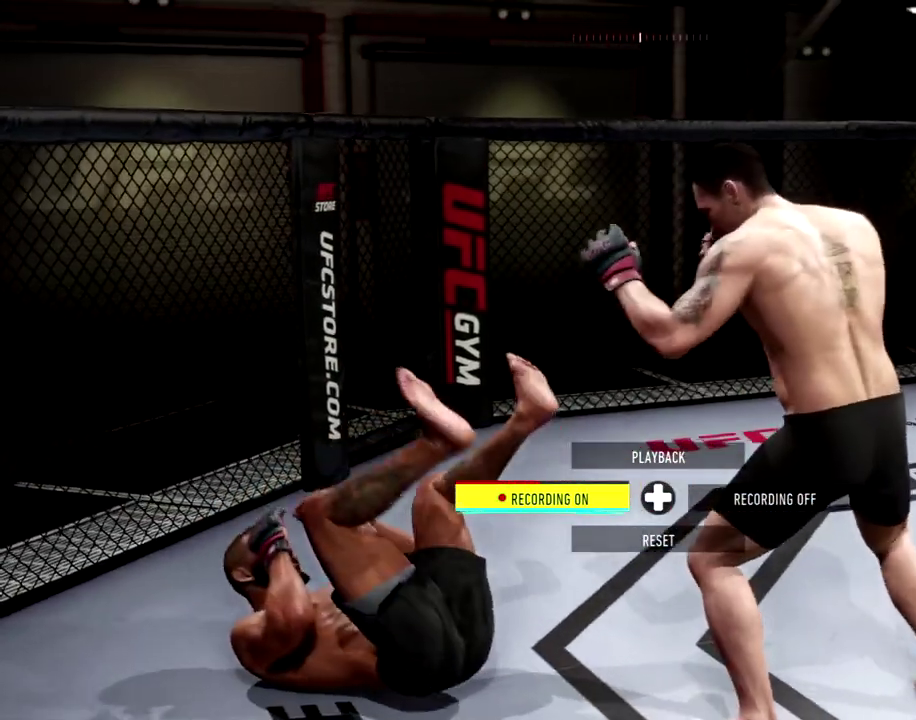
{"dt_ms": 401, "buttons": ["DPAD_RIGHT"], "left_stick": "center", "right_stick": "center", "events": [[367, "DPAD_RIGHT", "down"]]}
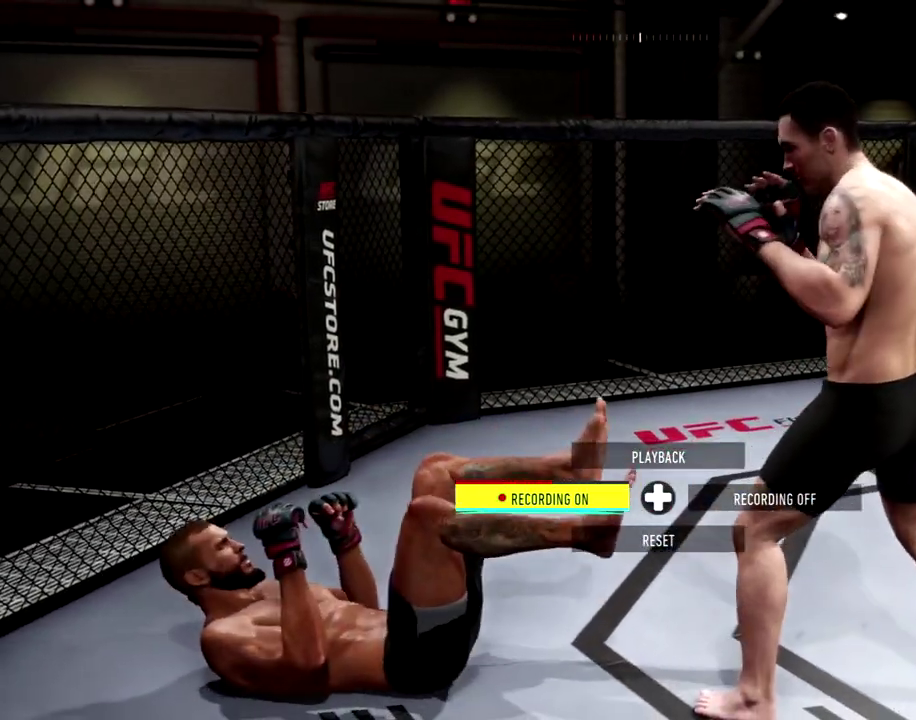
{"dt_ms": 400, "buttons": [], "left_stick": "center", "right_stick": "center", "events": [[66, "DPAD_RIGHT", "up"]]}
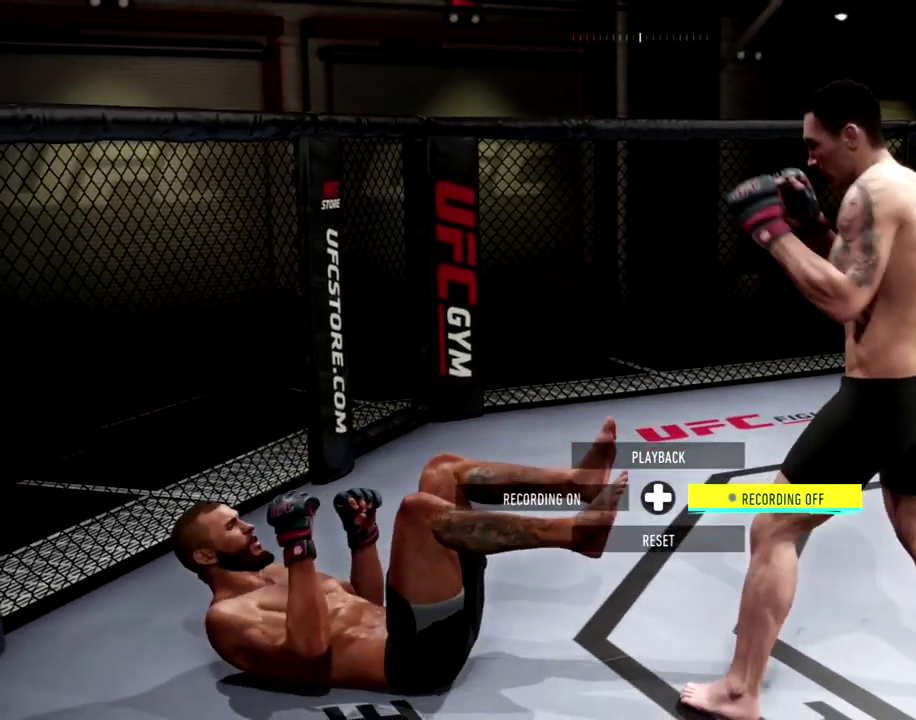
{"dt_ms": 801, "buttons": [], "left_stick": "right", "right_stick": "center", "events": [[67, "left_stick", "right"]]}
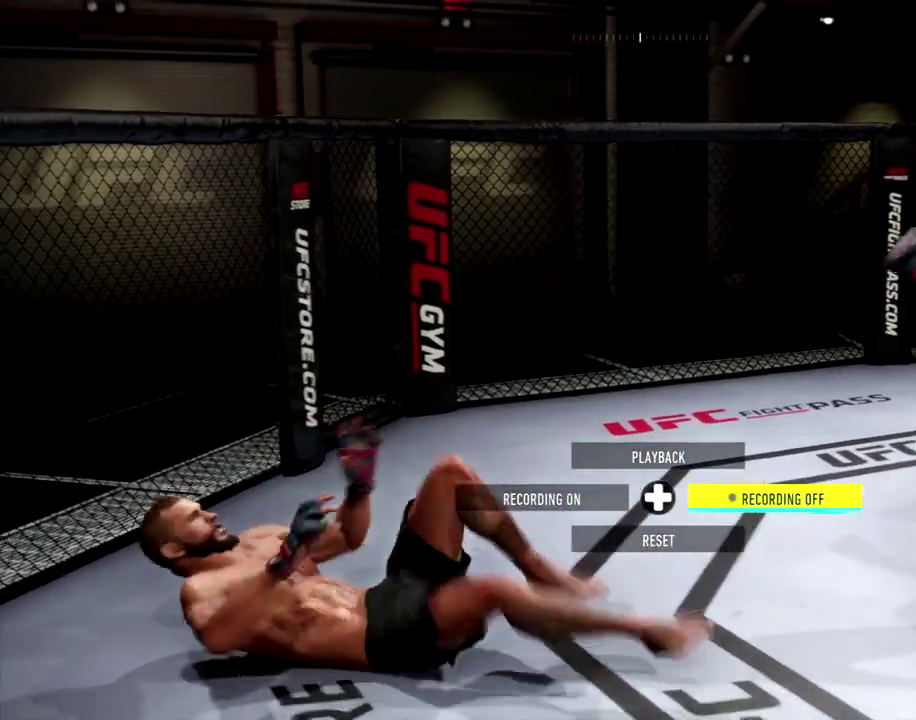
{"dt_ms": 300, "buttons": [], "left_stick": "right", "right_stick": "center", "events": []}
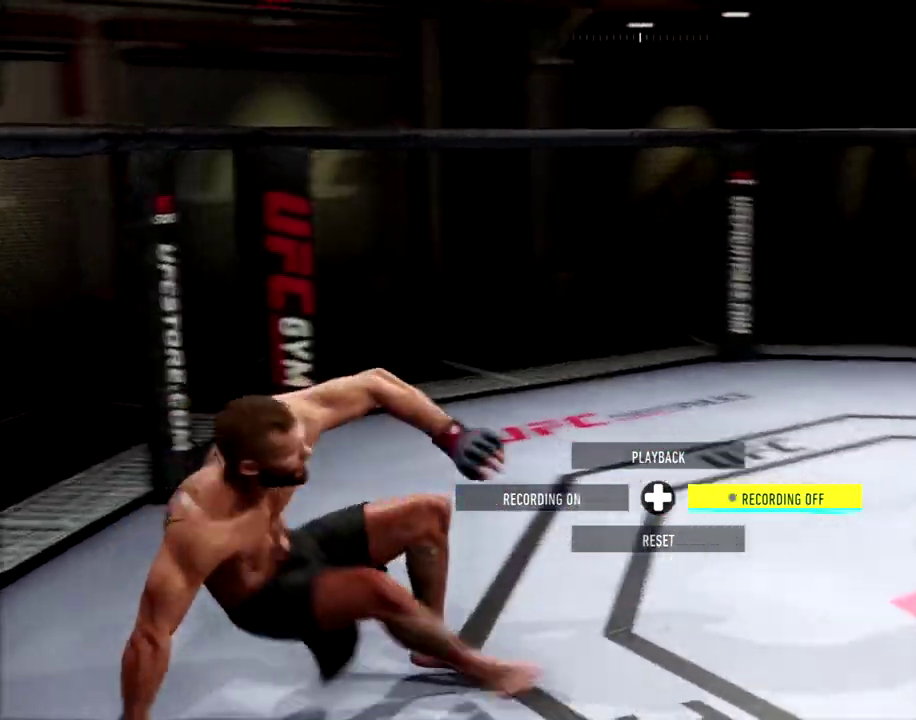
{"dt_ms": 601, "buttons": [], "left_stick": "down-left", "right_stick": "center", "events": [[83, "left_stick", "center"], [134, "left_stick", "left"], [501, "left_stick", "down-left"]]}
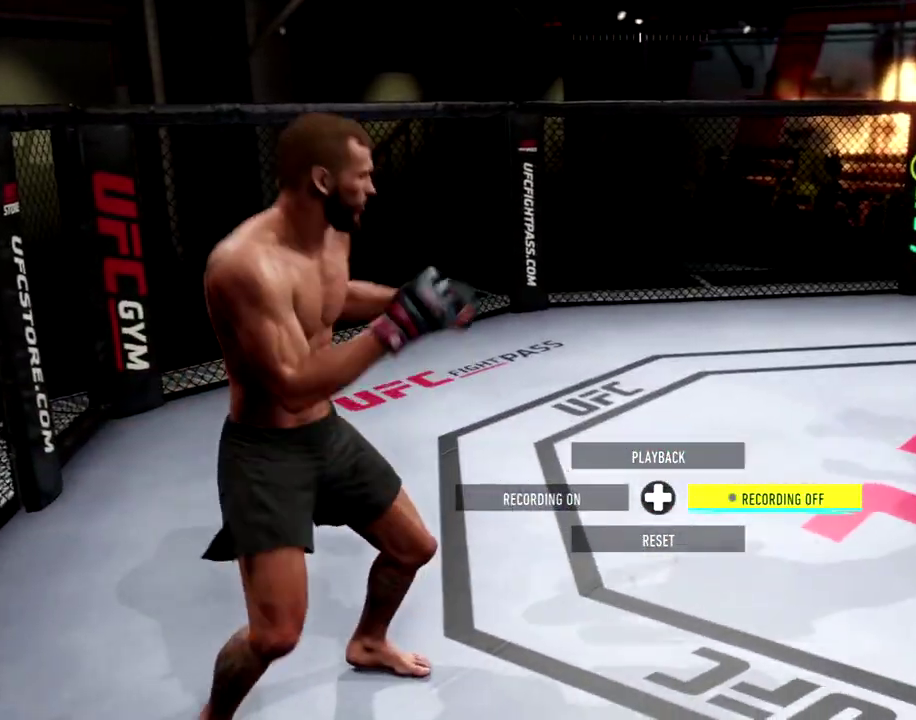
{"dt_ms": 400, "buttons": [], "left_stick": "down-left", "right_stick": "center", "events": []}
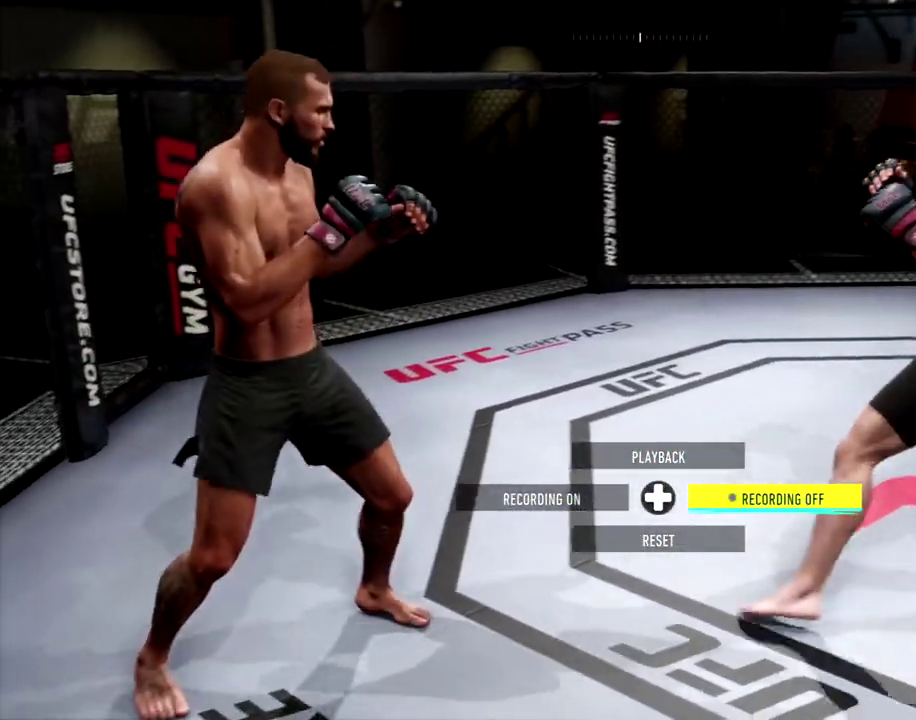
{"dt_ms": 400, "buttons": [], "left_stick": "down-left", "right_stick": "center", "events": []}
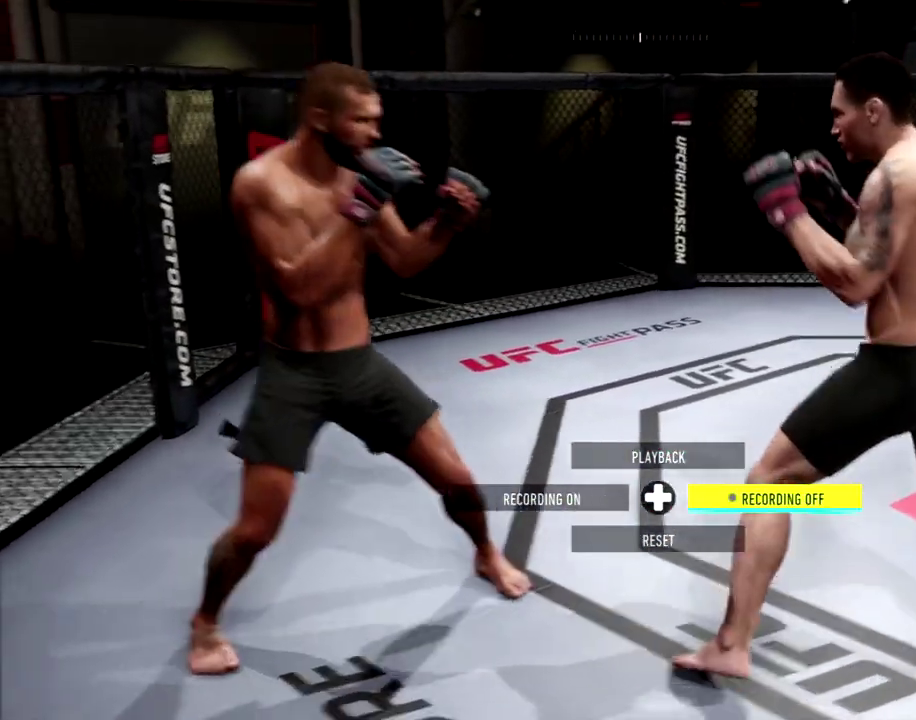
{"dt_ms": 801, "buttons": [], "left_stick": "center", "right_stick": "center", "events": [[534, "left_stick", "left"], [601, "left_stick", "center"]]}
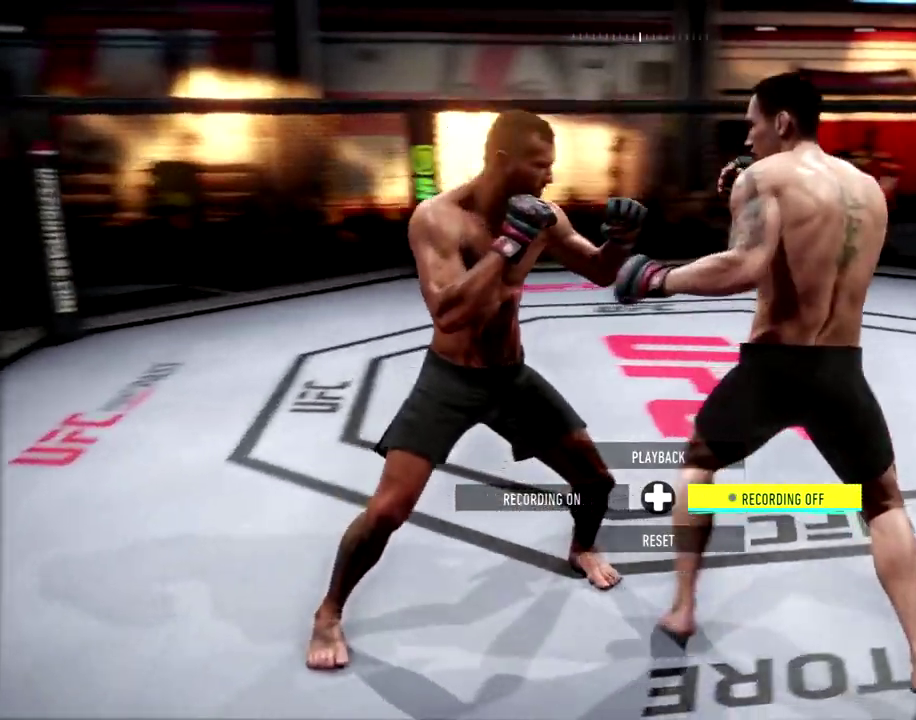
{"dt_ms": 301, "buttons": [], "left_stick": "center", "right_stick": "center", "events": []}
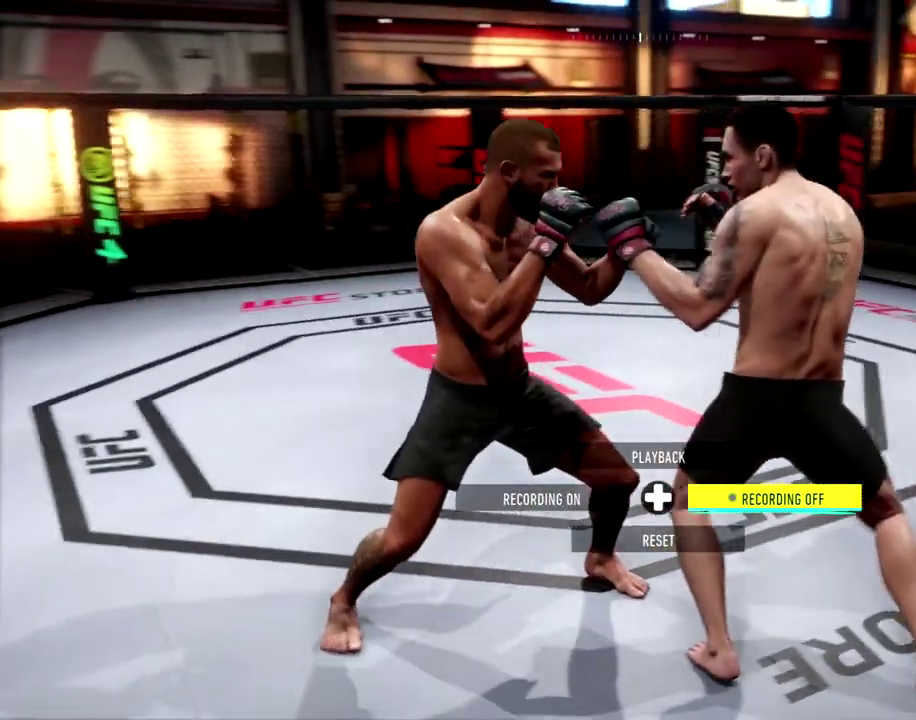
{"dt_ms": 500, "buttons": [], "left_stick": "center", "right_stick": "center", "events": []}